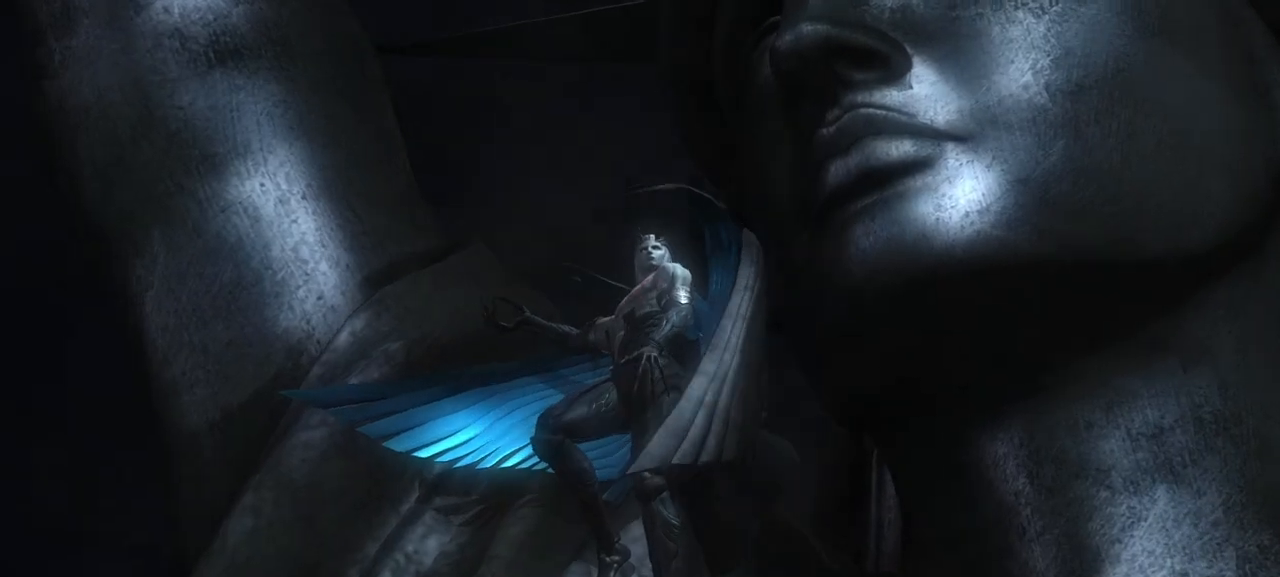
Gameplay with a controller (PlayStation layout); each line is a JSON object with the inputs held at the frame after it (dt_ms = milliseconds from this image to that frame). "events" lists button and stick changes between this image and that frame as [ms after this image, input, new state], when the widget could be followed in between. Not read: L3 other_buttons.
{"dt_ms": 500, "buttons": [], "left_stick": "center", "right_stick": "center", "events": [[83, "R1", "down"], [133, "R1", "up"]]}
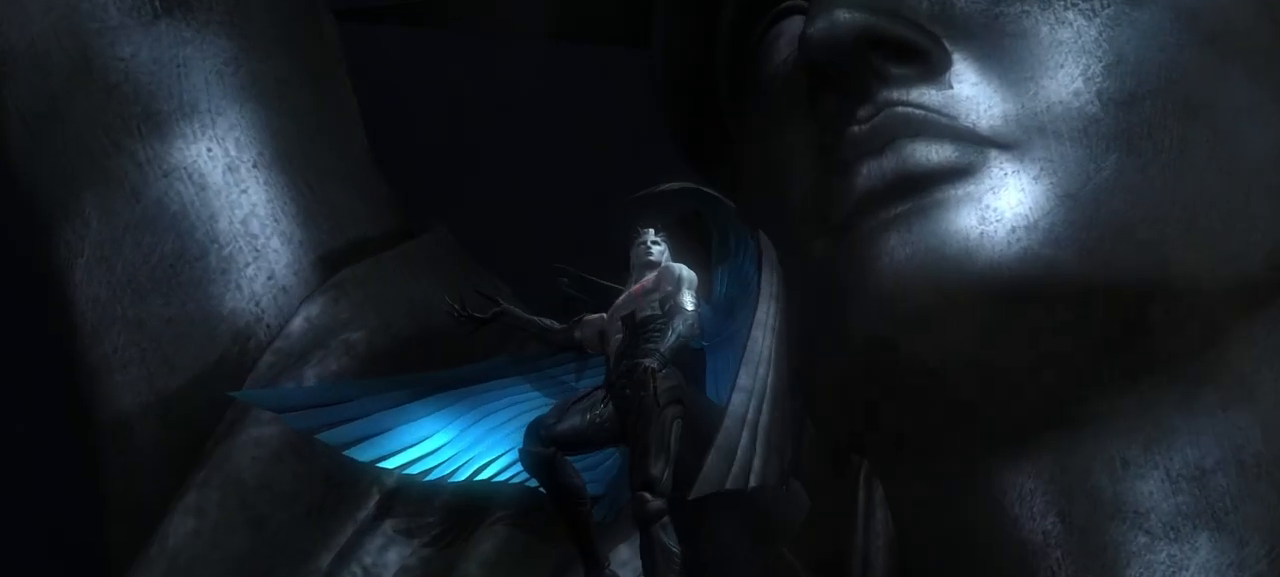
{"dt_ms": 500, "buttons": [], "left_stick": "center", "right_stick": "center", "events": []}
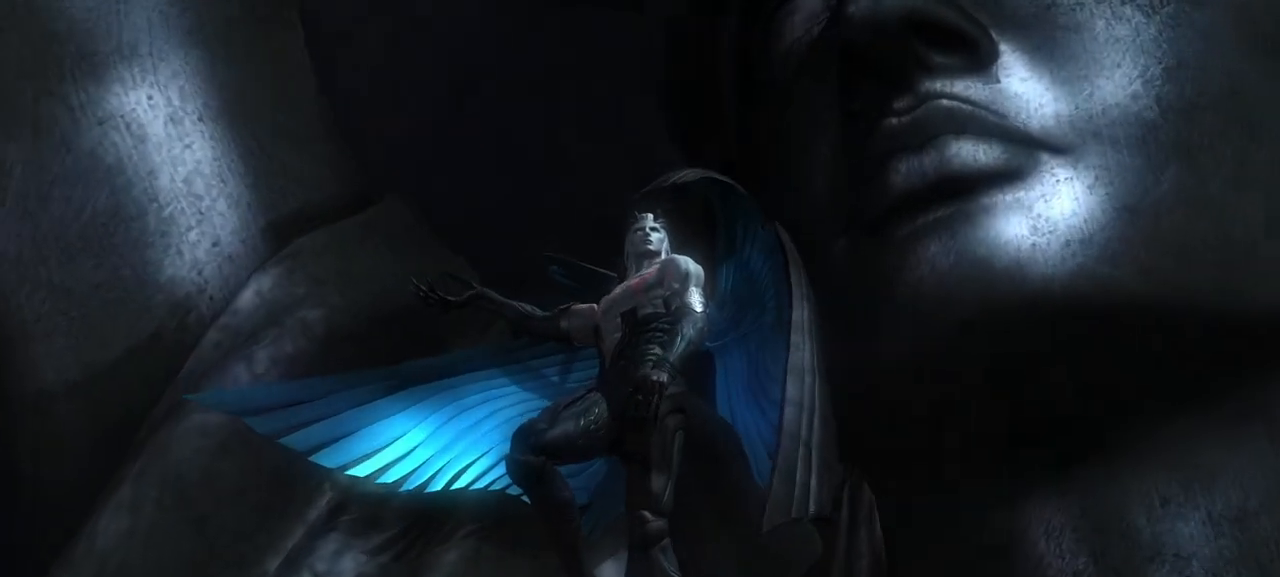
{"dt_ms": 500, "buttons": [], "left_stick": "center", "right_stick": "center", "events": []}
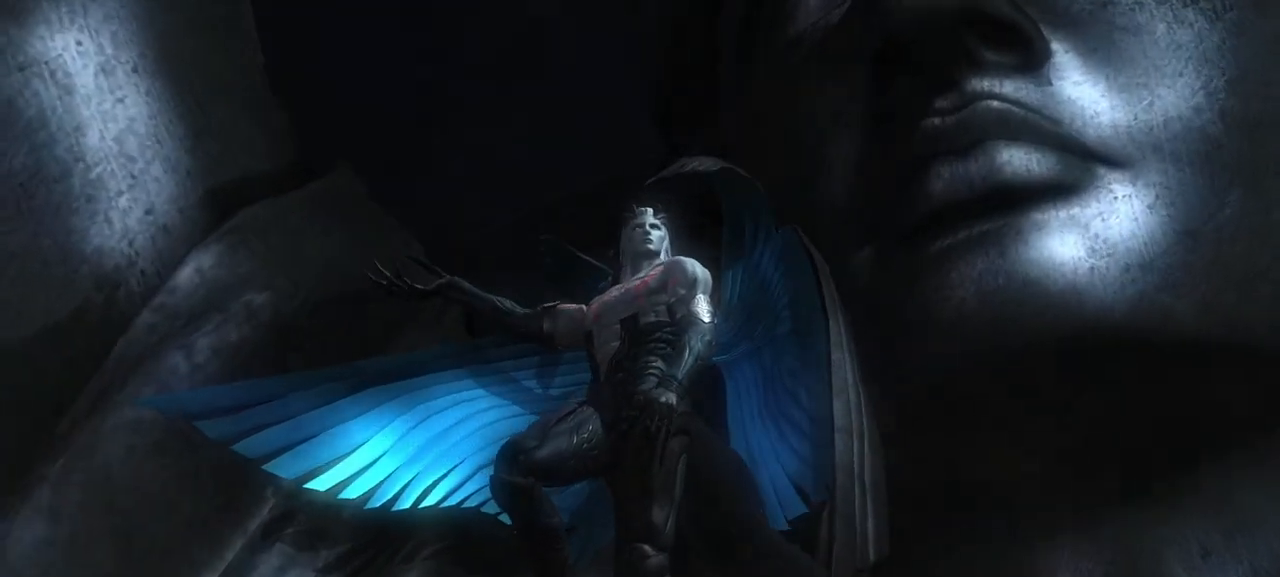
{"dt_ms": 500, "buttons": [], "left_stick": "center", "right_stick": "center", "events": []}
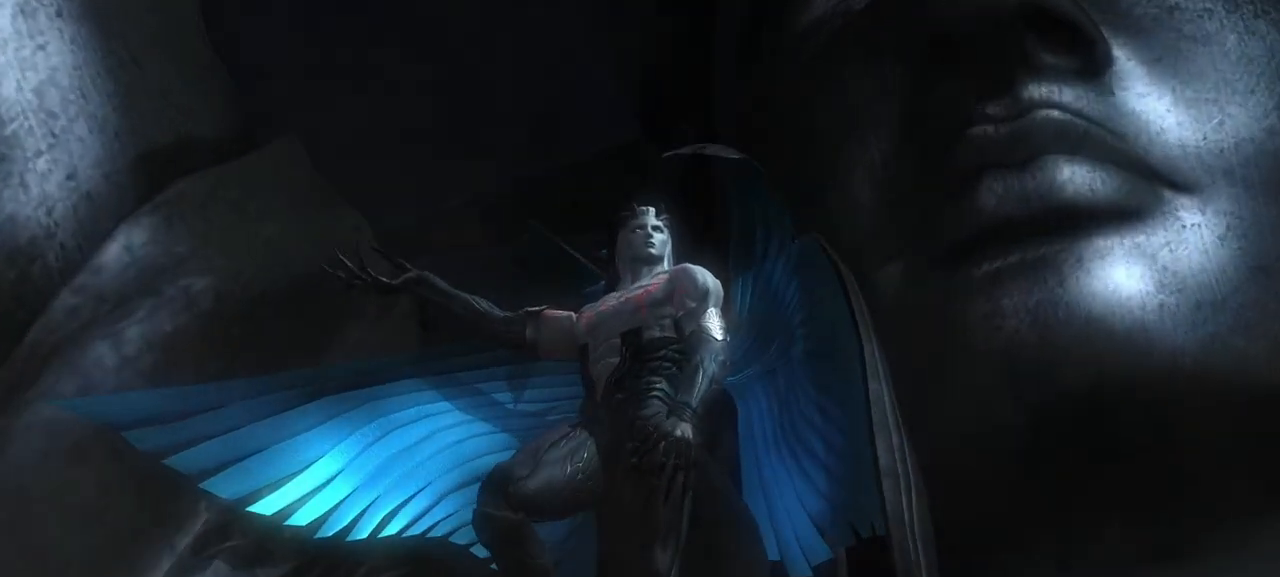
{"dt_ms": 500, "buttons": [], "left_stick": "center", "right_stick": "center", "events": []}
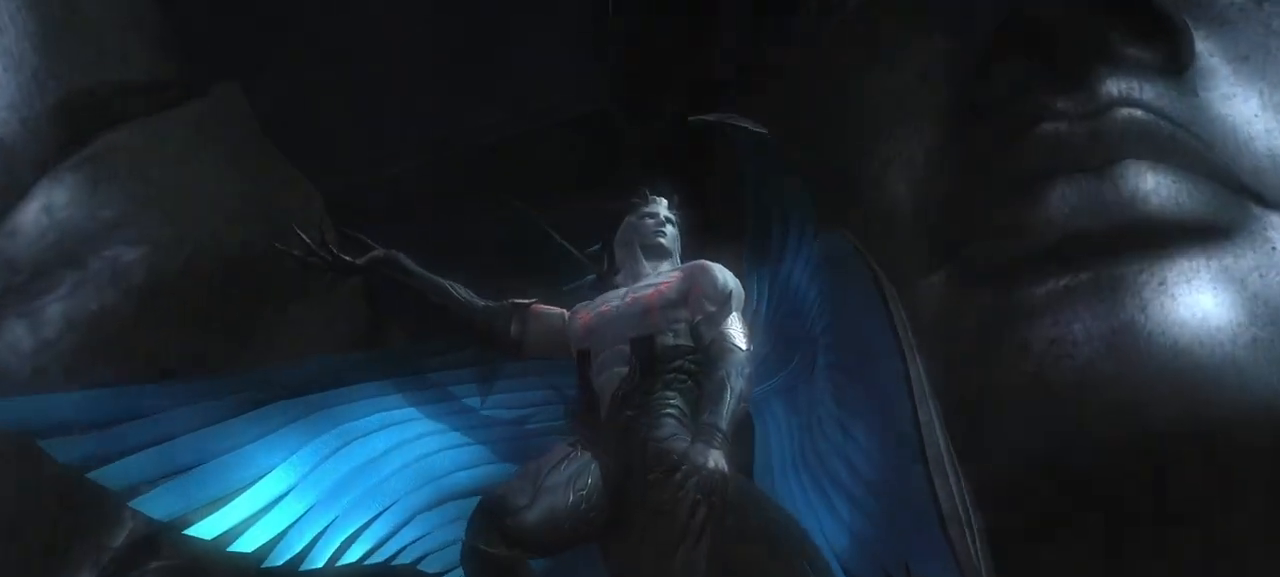
{"dt_ms": 500, "buttons": [], "left_stick": "center", "right_stick": "center", "events": []}
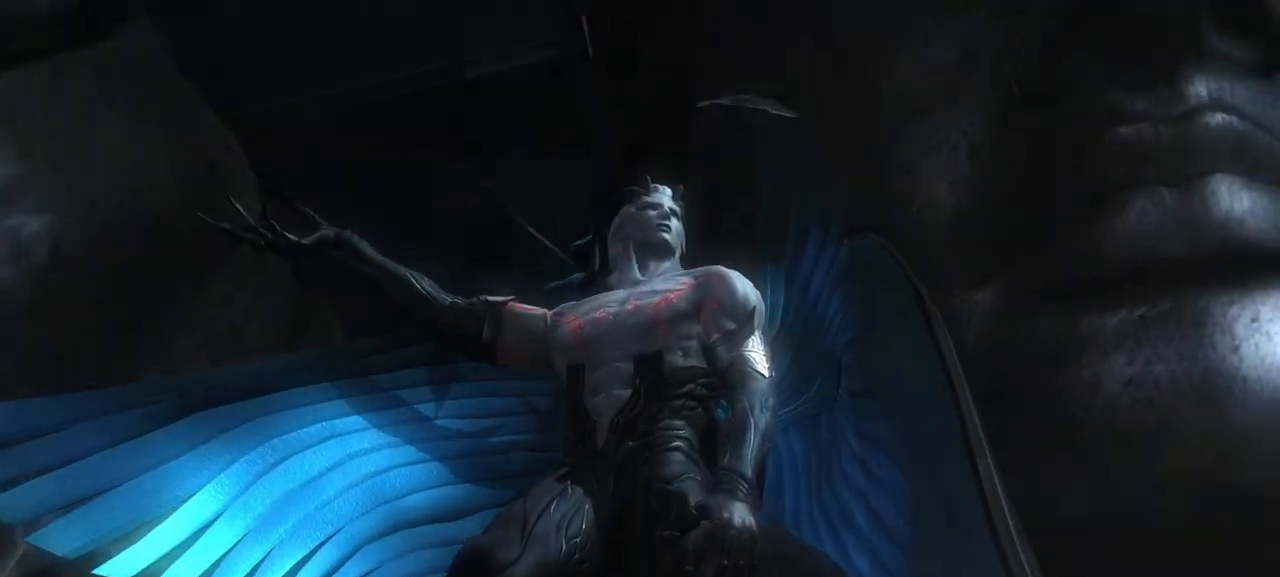
{"dt_ms": 500, "buttons": [], "left_stick": "center", "right_stick": "center", "events": []}
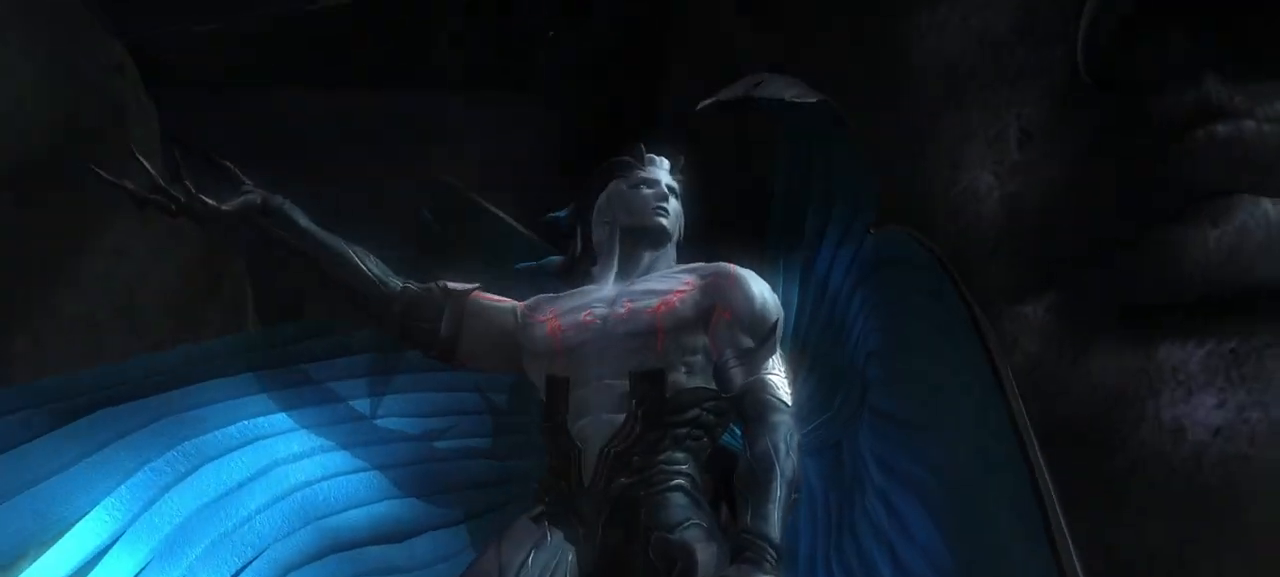
{"dt_ms": 500, "buttons": [], "left_stick": "center", "right_stick": "center", "events": []}
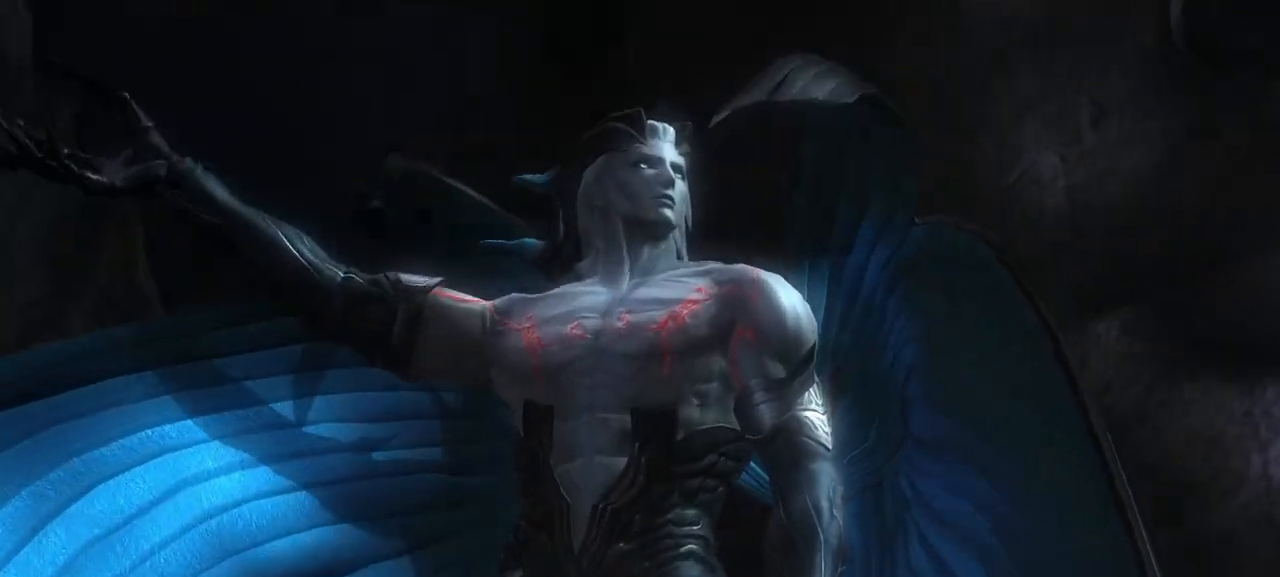
{"dt_ms": 500, "buttons": [], "left_stick": "right", "right_stick": "center", "events": [[400, "left_stick", "right"]]}
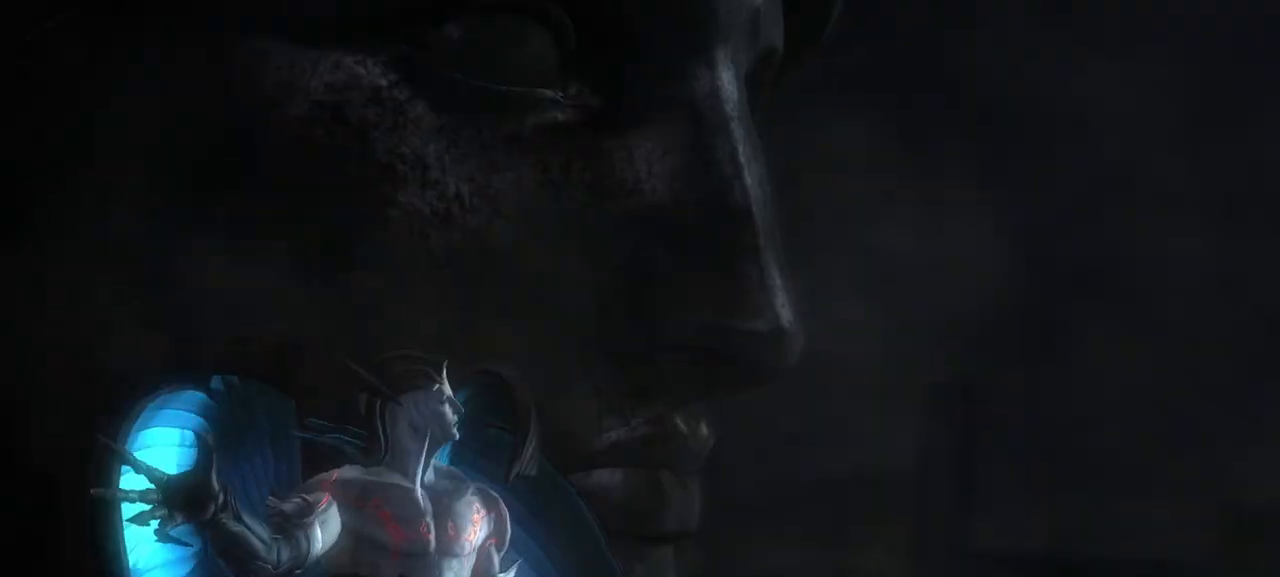
{"dt_ms": 500, "buttons": [], "left_stick": "right", "right_stick": "center", "events": []}
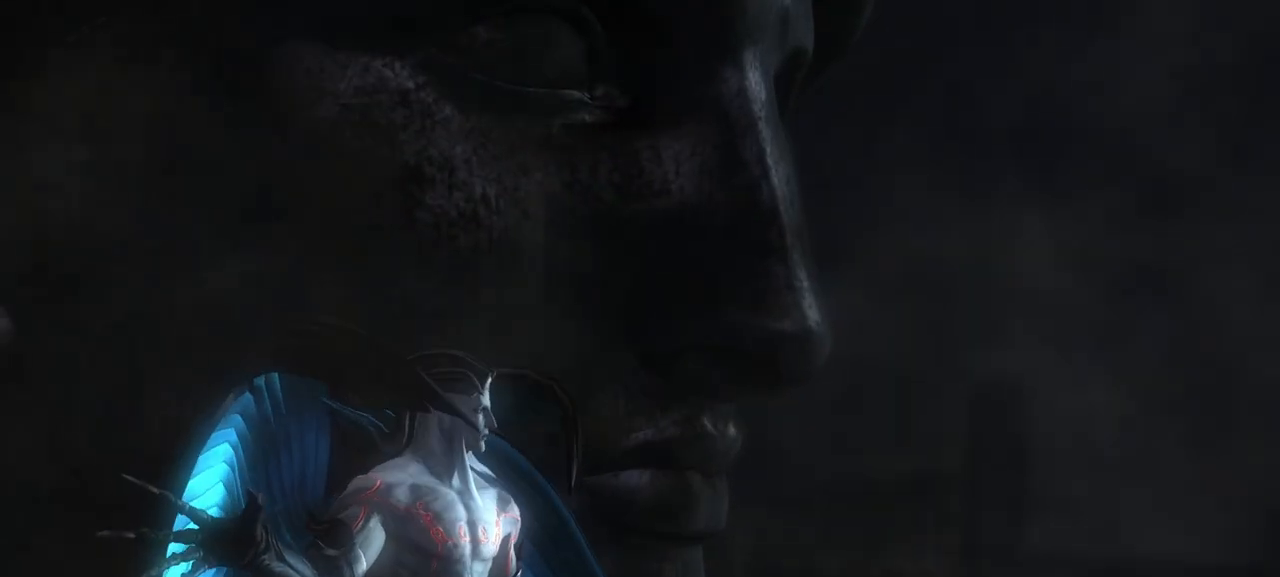
{"dt_ms": 500, "buttons": [], "left_stick": "center", "right_stick": "center", "events": [[500, "left_stick", "center"]]}
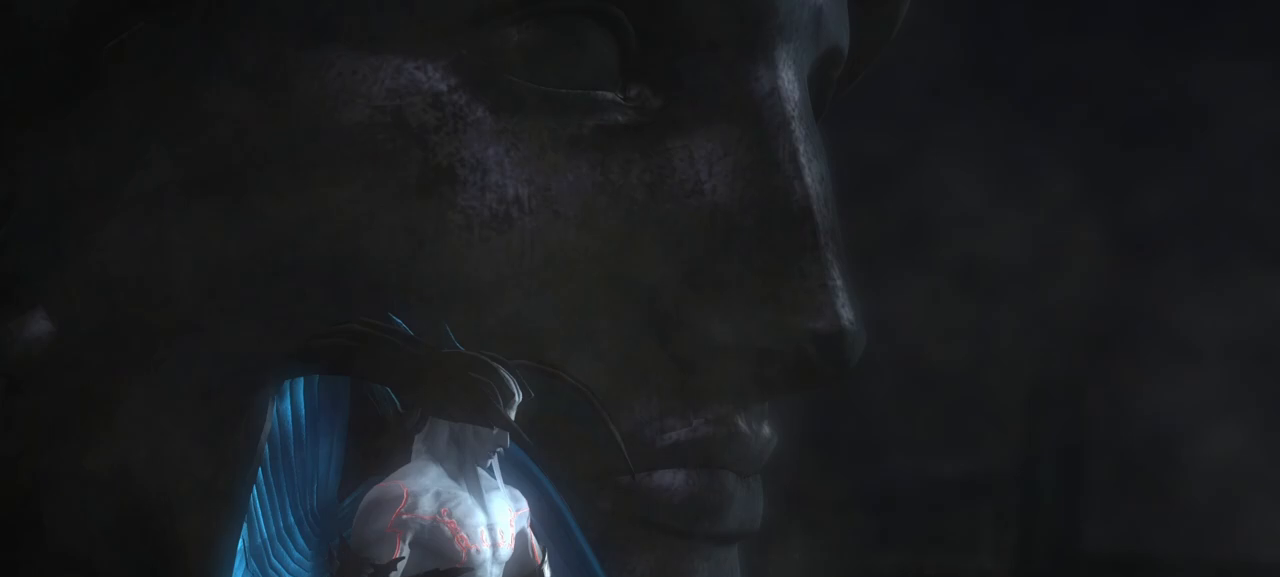
{"dt_ms": 500, "buttons": [], "left_stick": "center", "right_stick": "center", "events": []}
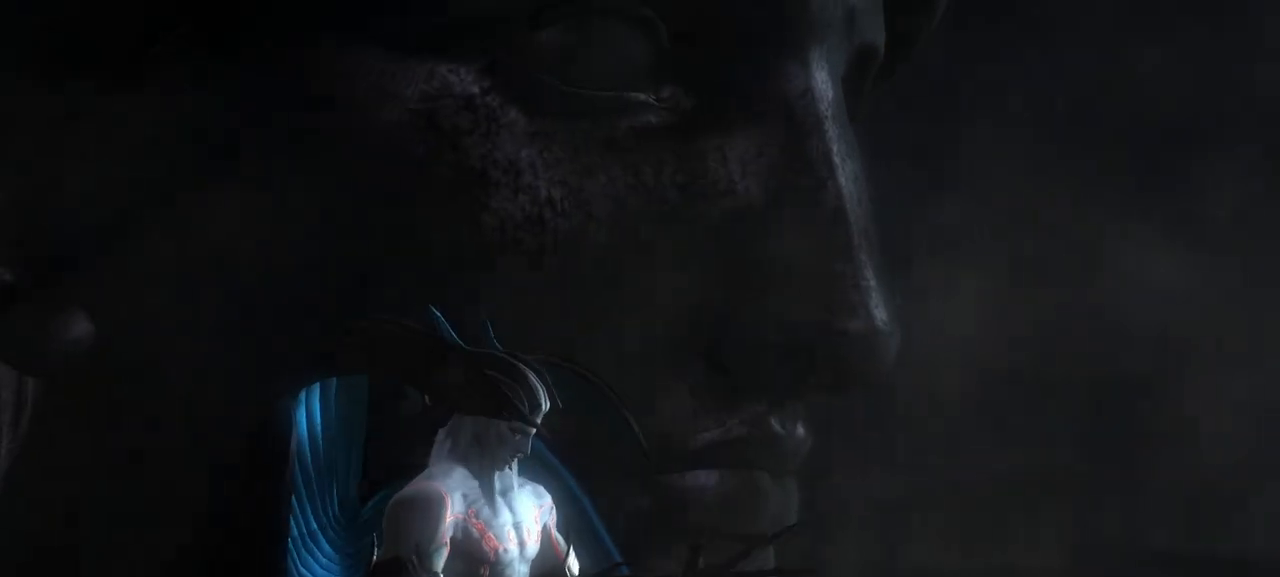
{"dt_ms": 500, "buttons": [], "left_stick": "center", "right_stick": "center", "events": []}
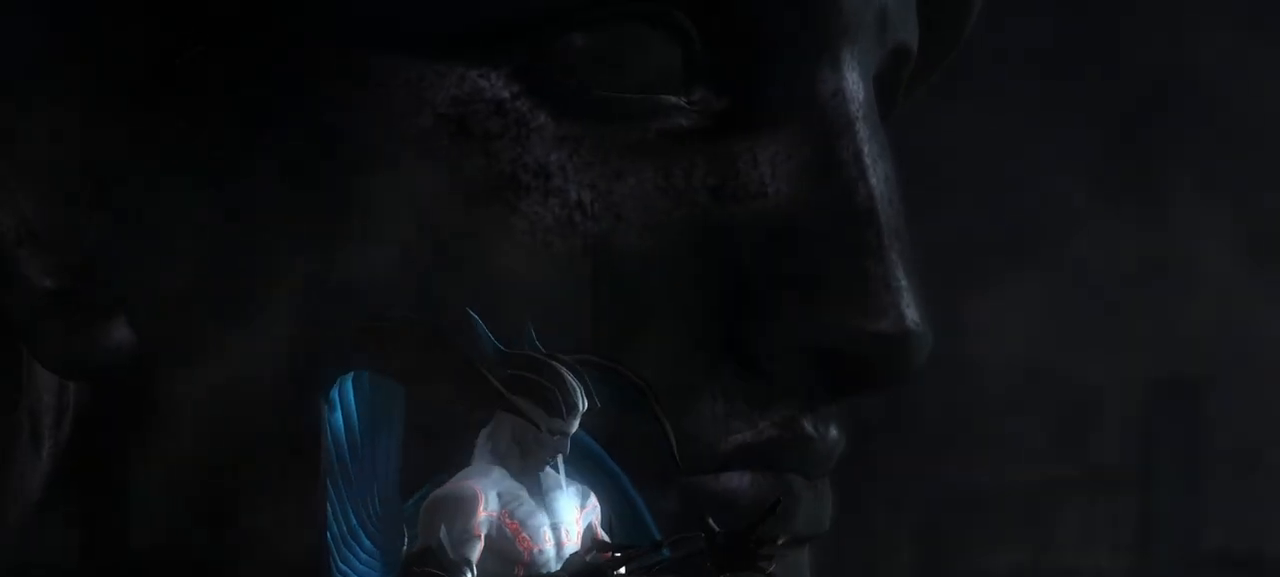
{"dt_ms": 500, "buttons": [], "left_stick": "center", "right_stick": "center", "events": []}
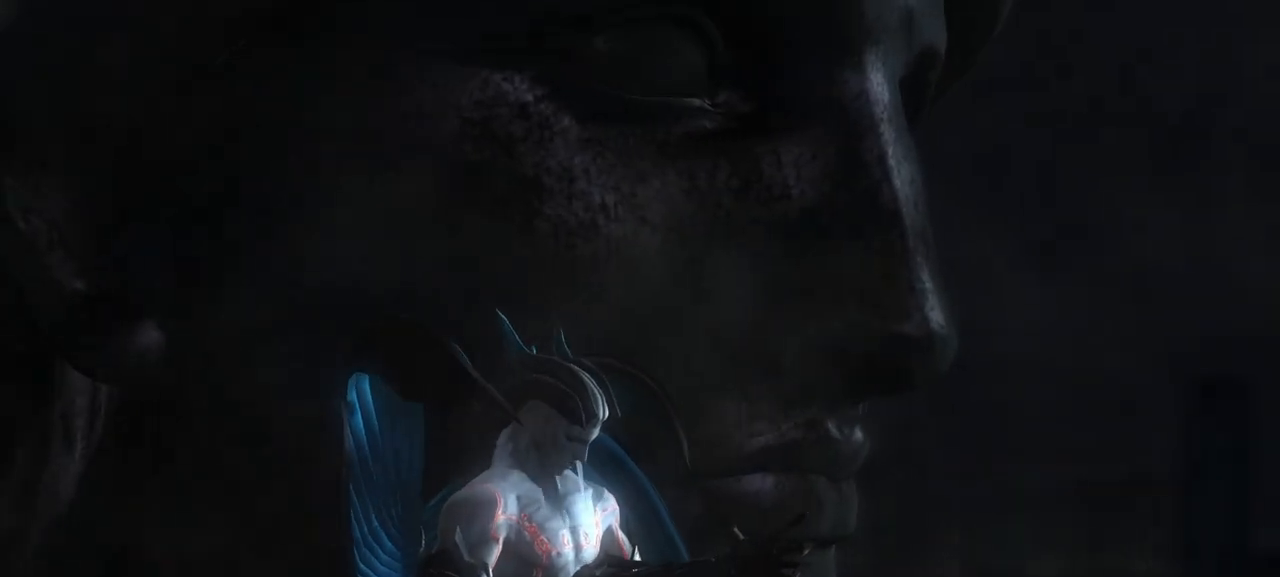
{"dt_ms": 500, "buttons": [], "left_stick": "center", "right_stick": "center", "events": []}
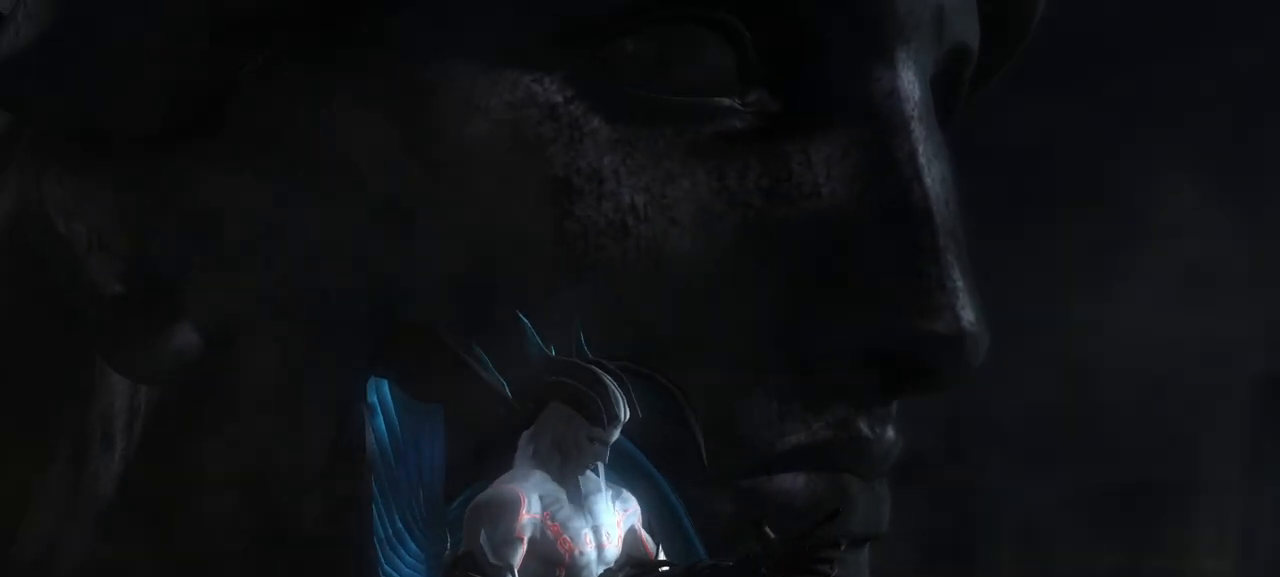
{"dt_ms": 500, "buttons": [], "left_stick": "center", "right_stick": "center", "events": []}
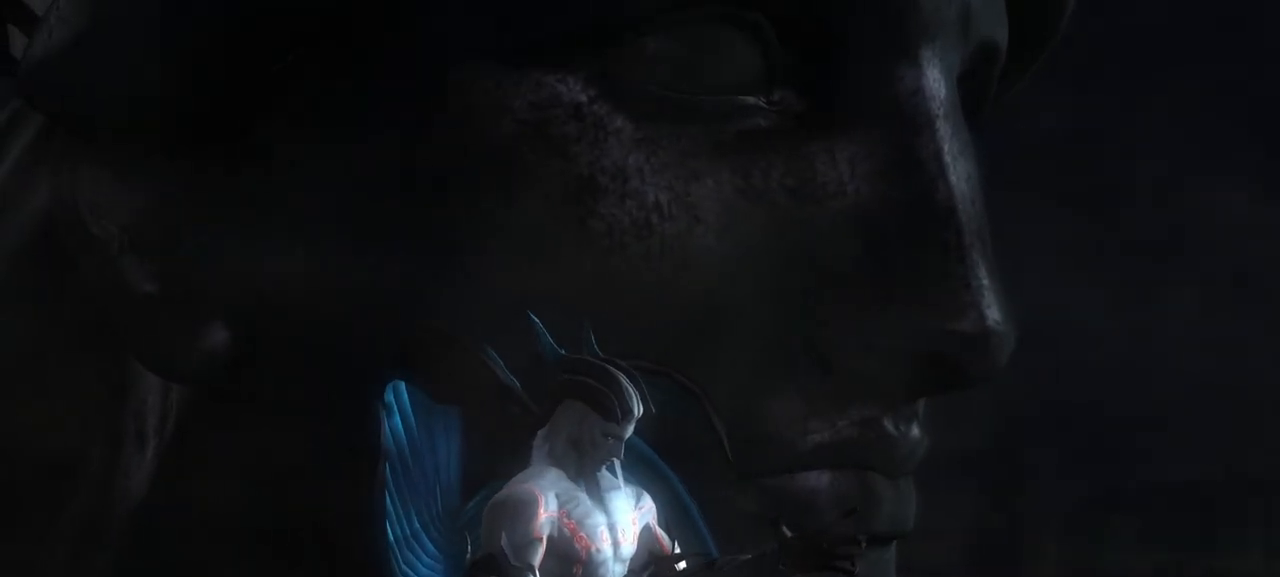
{"dt_ms": 500, "buttons": [], "left_stick": "center", "right_stick": "center", "events": []}
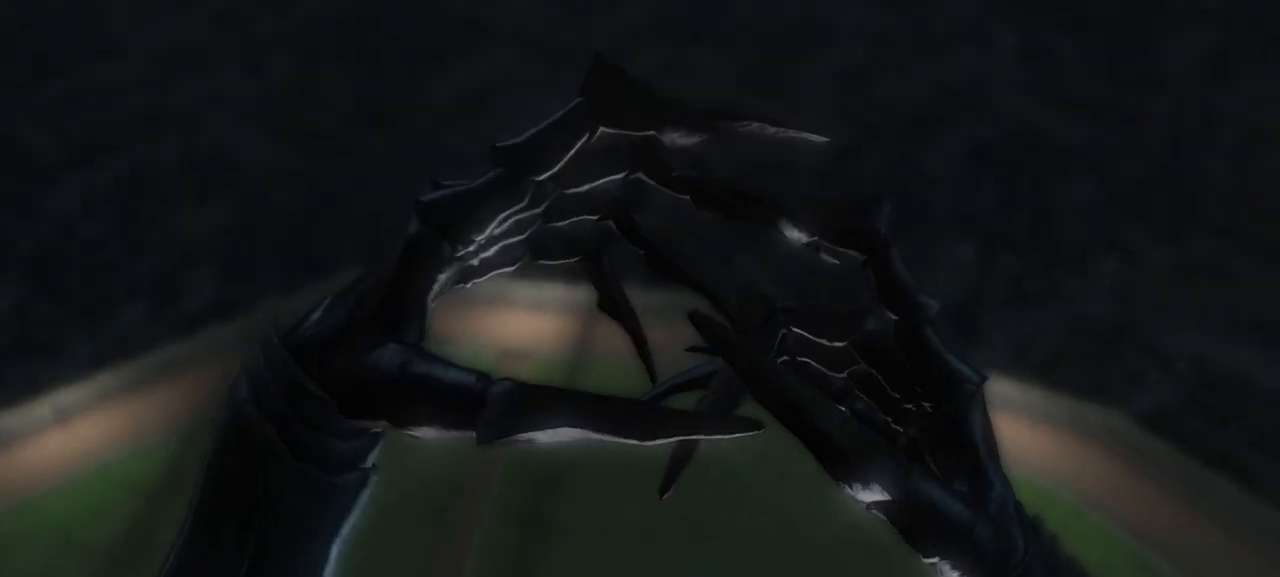
{"dt_ms": 500, "buttons": [], "left_stick": "center", "right_stick": "center", "events": []}
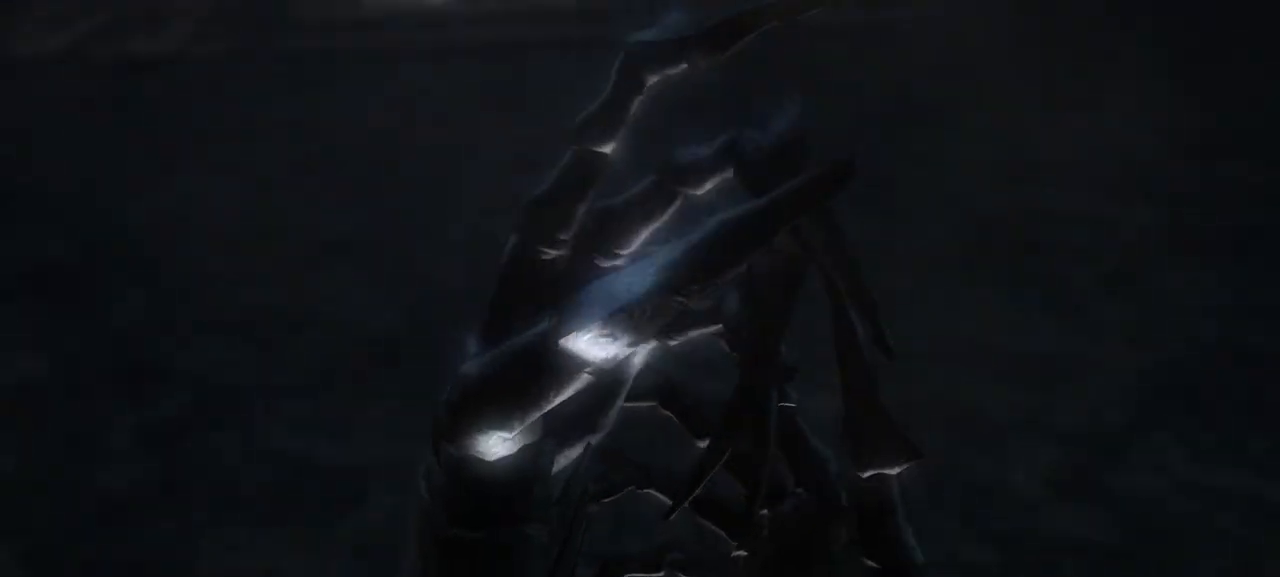
{"dt_ms": 500, "buttons": [], "left_stick": "center", "right_stick": "center", "events": []}
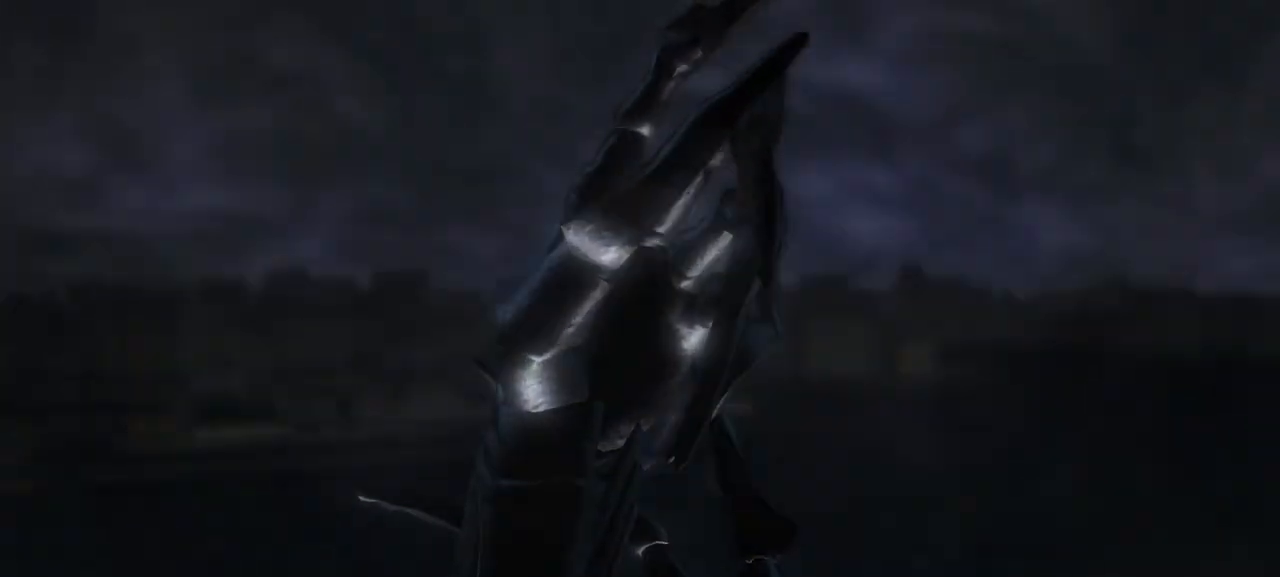
{"dt_ms": 500, "buttons": [], "left_stick": "center", "right_stick": "center", "events": []}
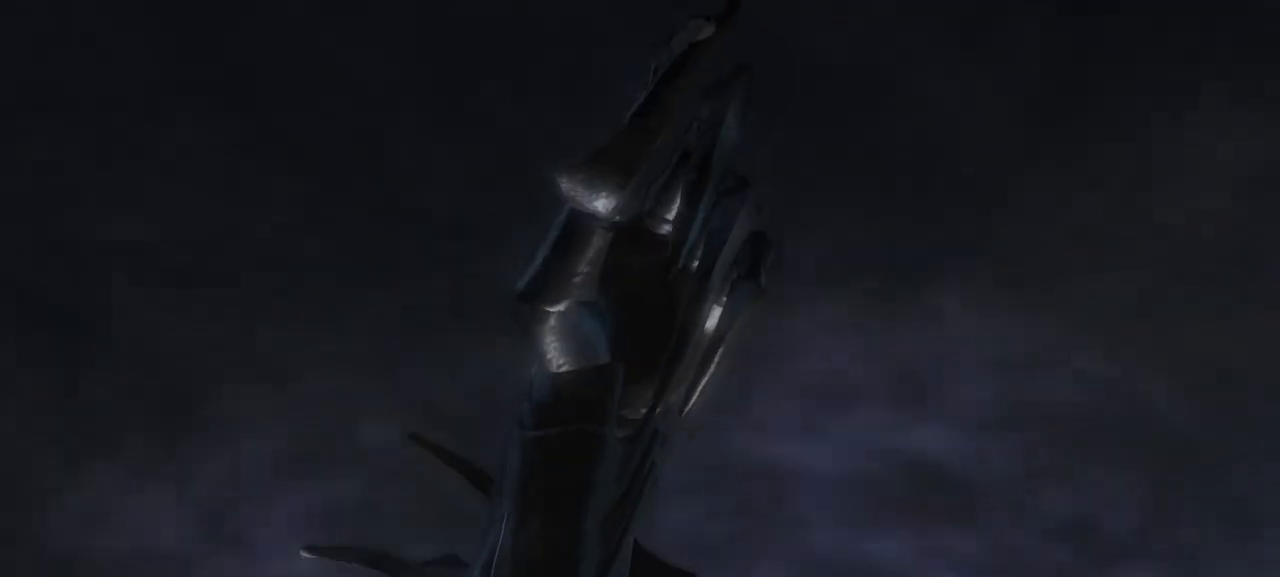
{"dt_ms": 500, "buttons": [], "left_stick": "center", "right_stick": "center", "events": []}
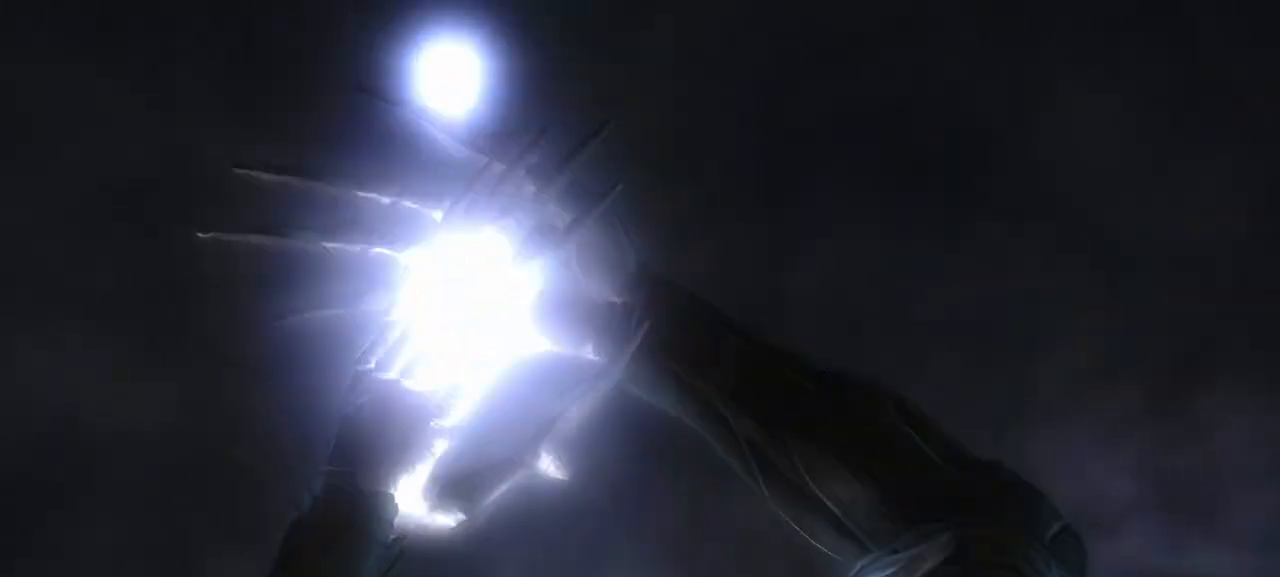
{"dt_ms": 500, "buttons": [], "left_stick": "center", "right_stick": "center", "events": [[283, "R1", "down"], [417, "R1", "up"]]}
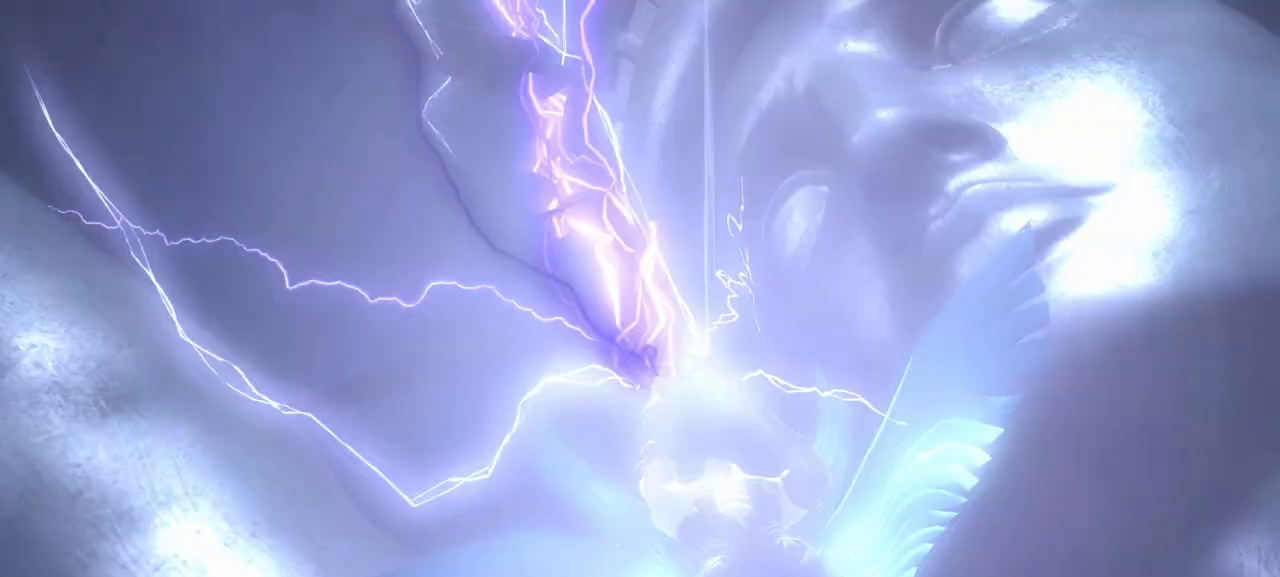
{"dt_ms": 500, "buttons": [], "left_stick": "center", "right_stick": "center"}
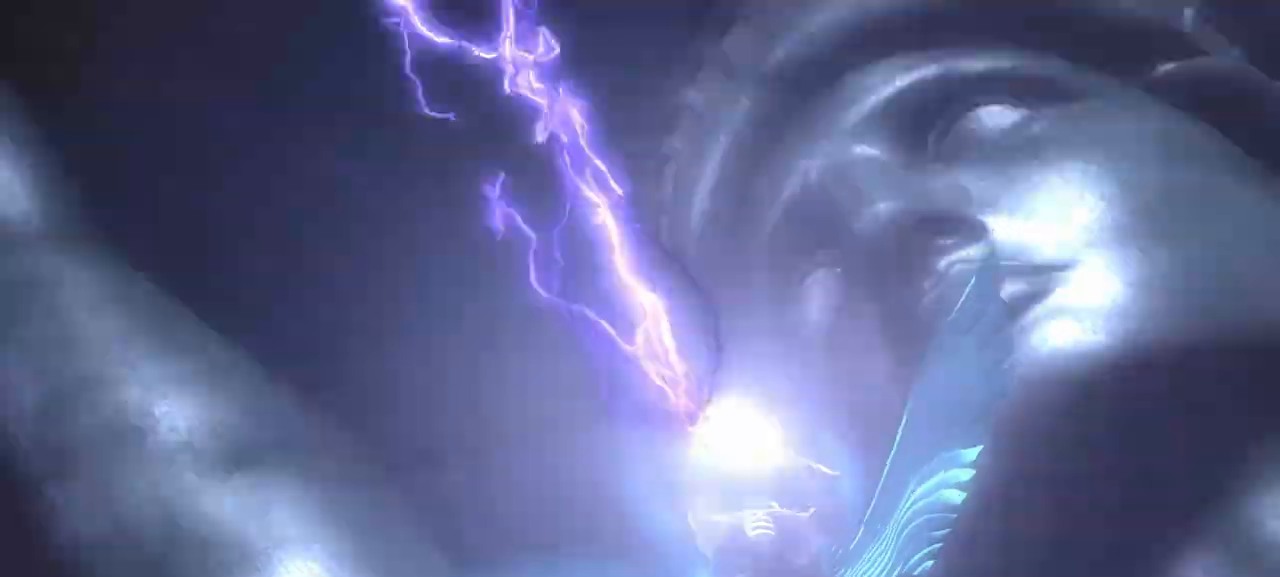
{"dt_ms": 500, "buttons": [], "left_stick": "center", "right_stick": "center", "events": [[217, "R1", "down"], [333, "R1", "up"]]}
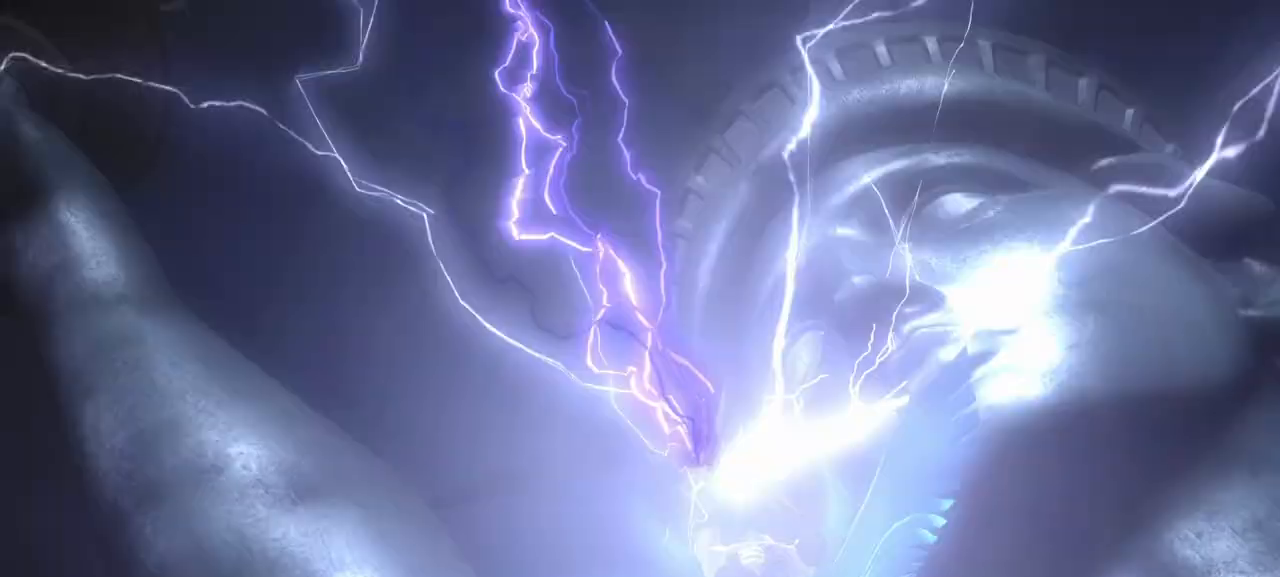
{"dt_ms": 1000, "buttons": [], "left_stick": "center", "right_stick": "center"}
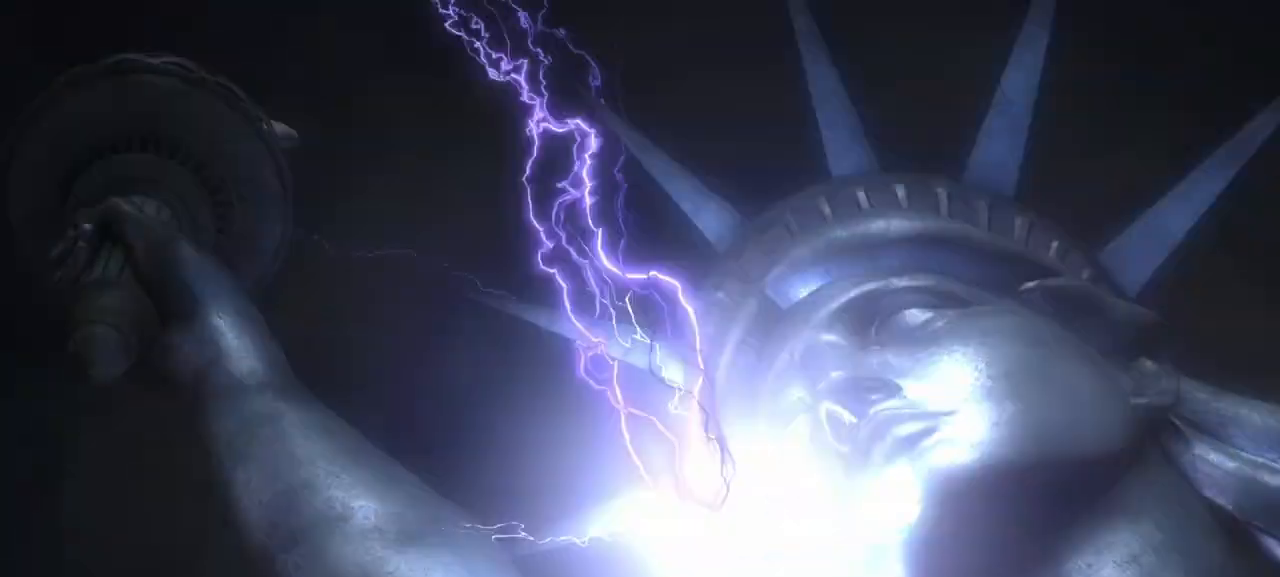
{"dt_ms": 500, "buttons": [], "left_stick": "center", "right_stick": "center", "events": [[200, "R1", "down"], [250, "R1", "up"]]}